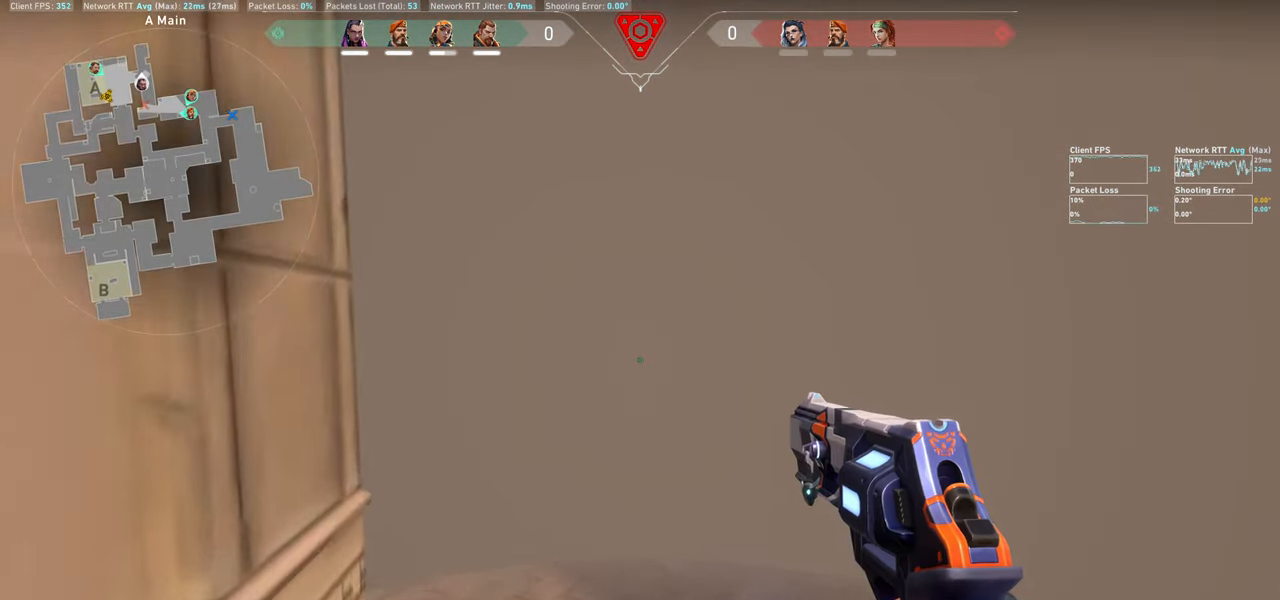
Gameplay with keyboard and mouse; each line is a JSON object with the keys and mouse buttons held at the frame after it. "events" lists presses ("down") and releases ("up") of "a", "ctrl", "d", "e", "q", "s", "shift", "space", "w", "mouse_left", "mouse_wheel" and "mouse_right" between this image and that frame as [ms after this image, input, new state], when the widget could be followed in between. "mouse_left", "mouse_wheel", "mouse_right" = the "left", "wheel", "right" buttons of the "mouse" list. No other keys are recorded. "wheel" means that the mouse wheel is clicked or scrolled. Mouse movement is not recorded.
{"keys": ["a", "shift", "w"], "mouse": [], "events": [[283, "w", "down"], [433, "a", "down"]]}
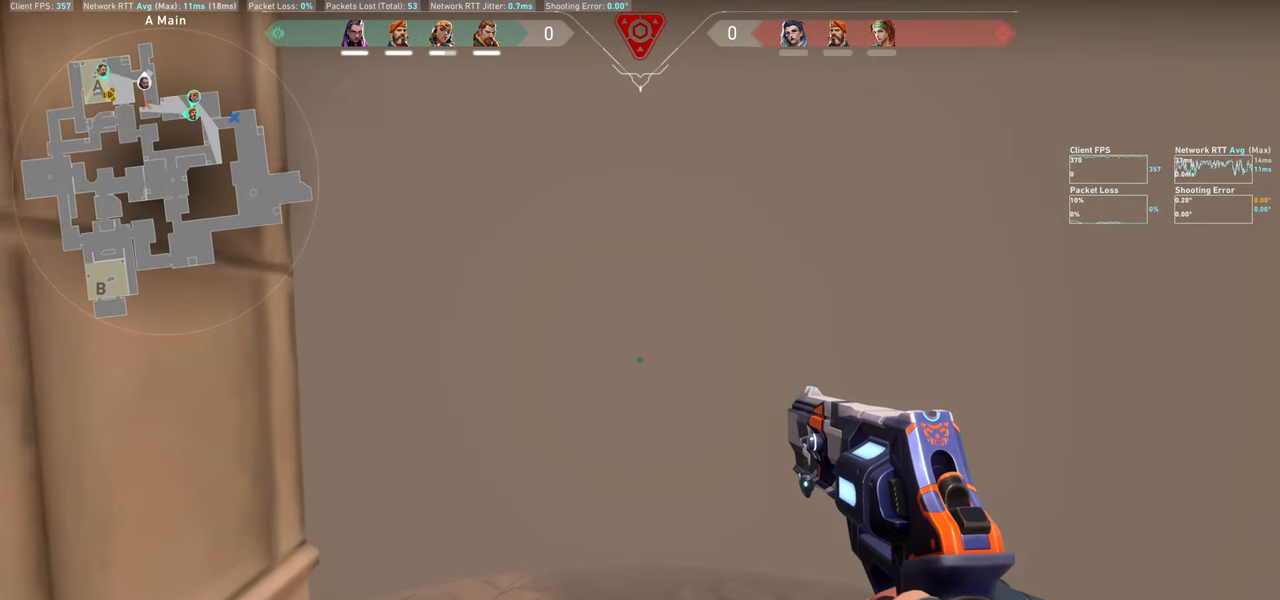
{"keys": ["a", "shift", "w"], "mouse": [], "events": [[150, "w", "up"], [267, "w", "down"]]}
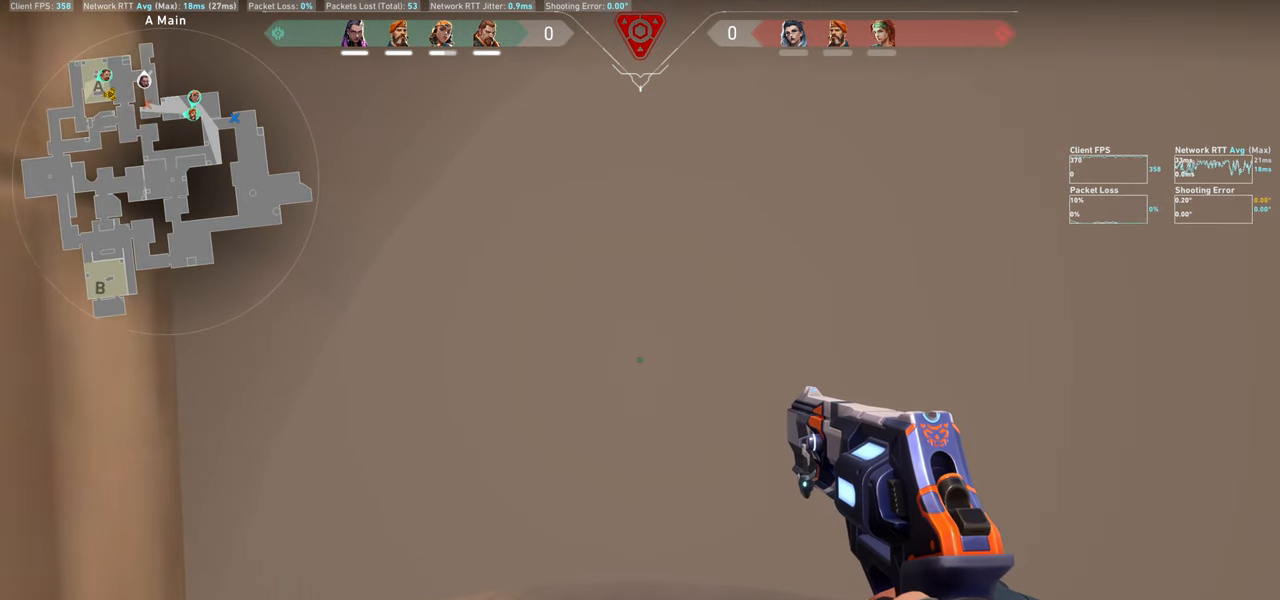
{"keys": ["a", "shift", "w"], "mouse": [], "events": []}
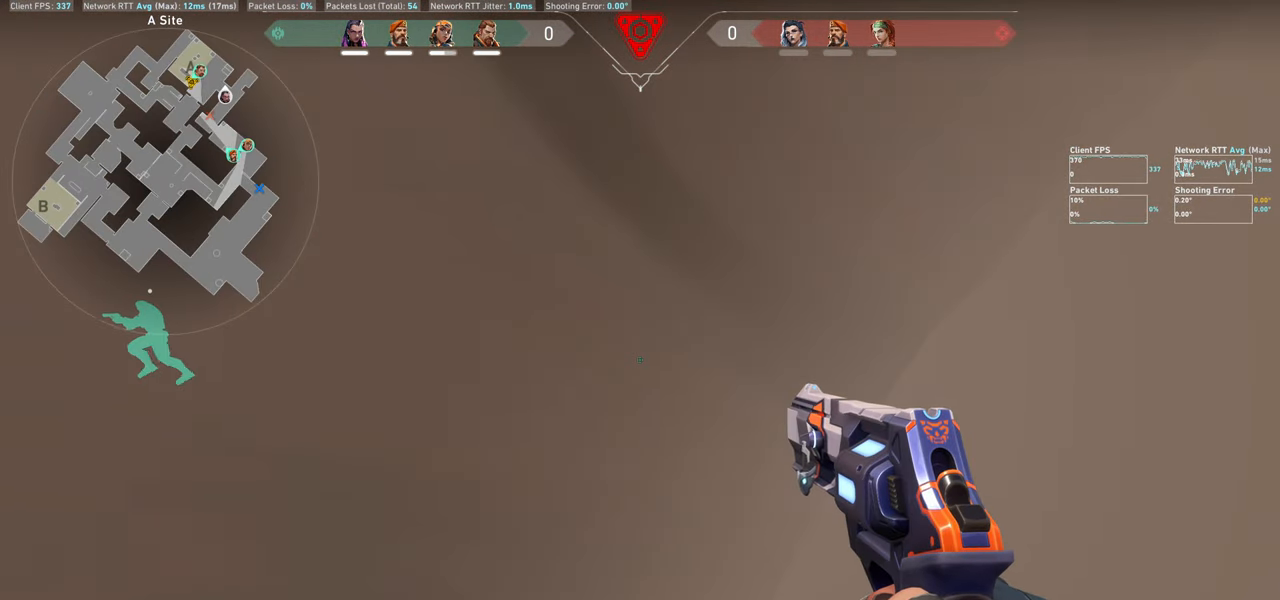
{"keys": ["a", "w"], "mouse": [], "events": [[67, "w", "up"], [300, "w", "down"], [500, "shift", "up"]]}
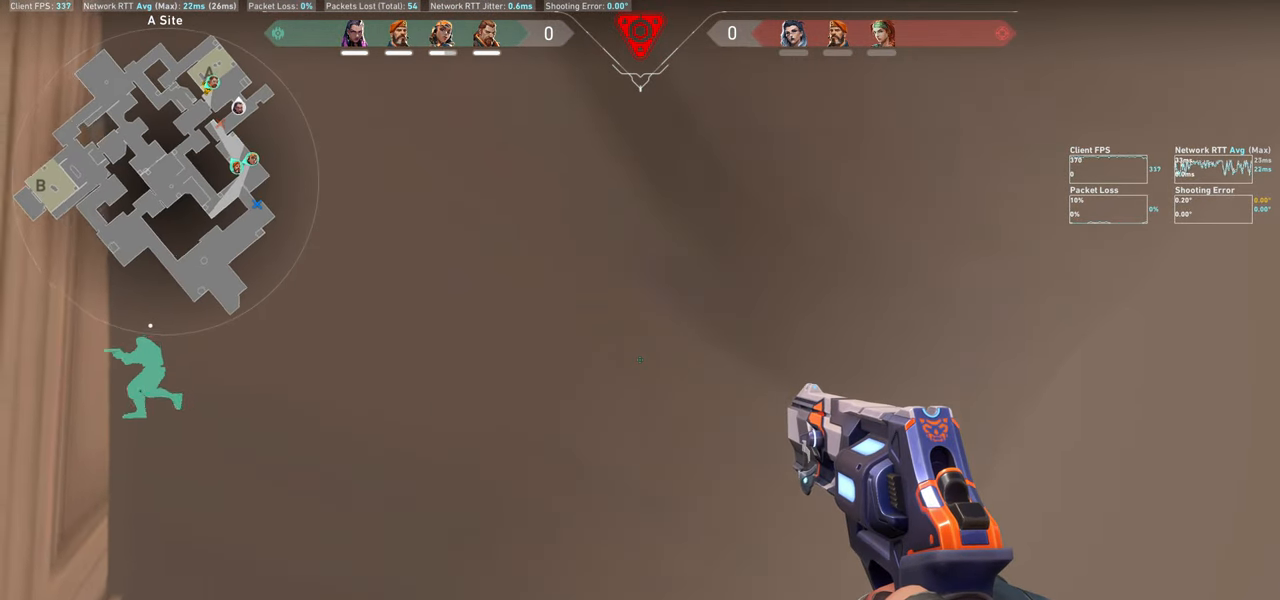
{"keys": ["a", "w"], "mouse": [], "events": [[17, "a", "up"], [317, "a", "down"]]}
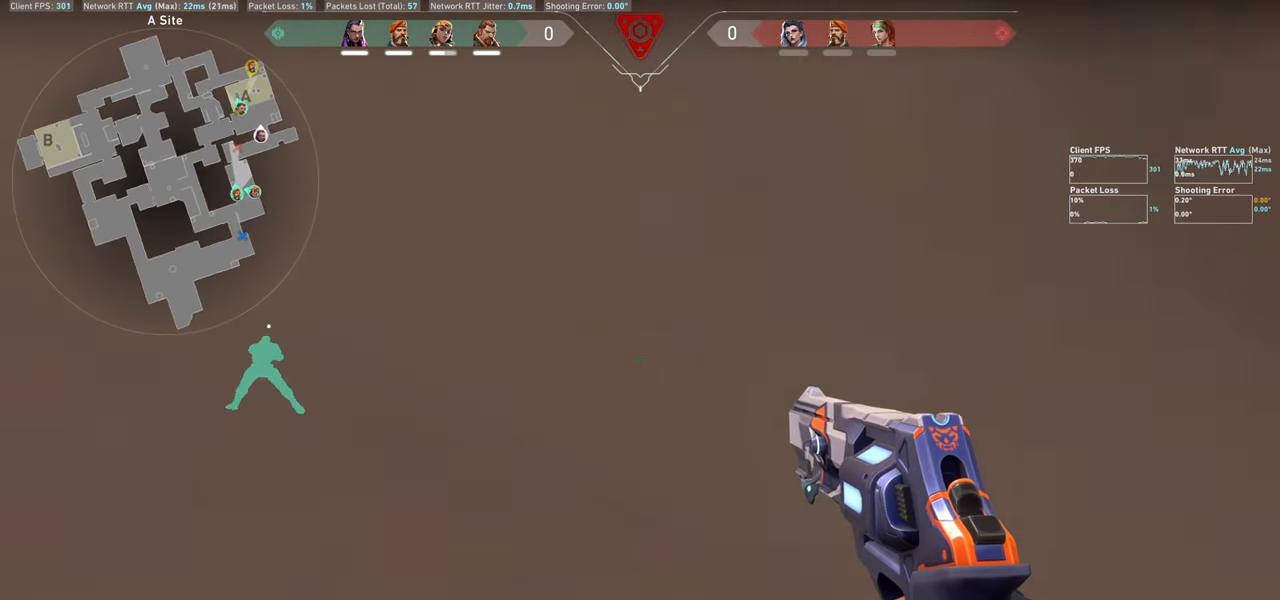
{"keys": ["a", "w"], "mouse": [], "events": []}
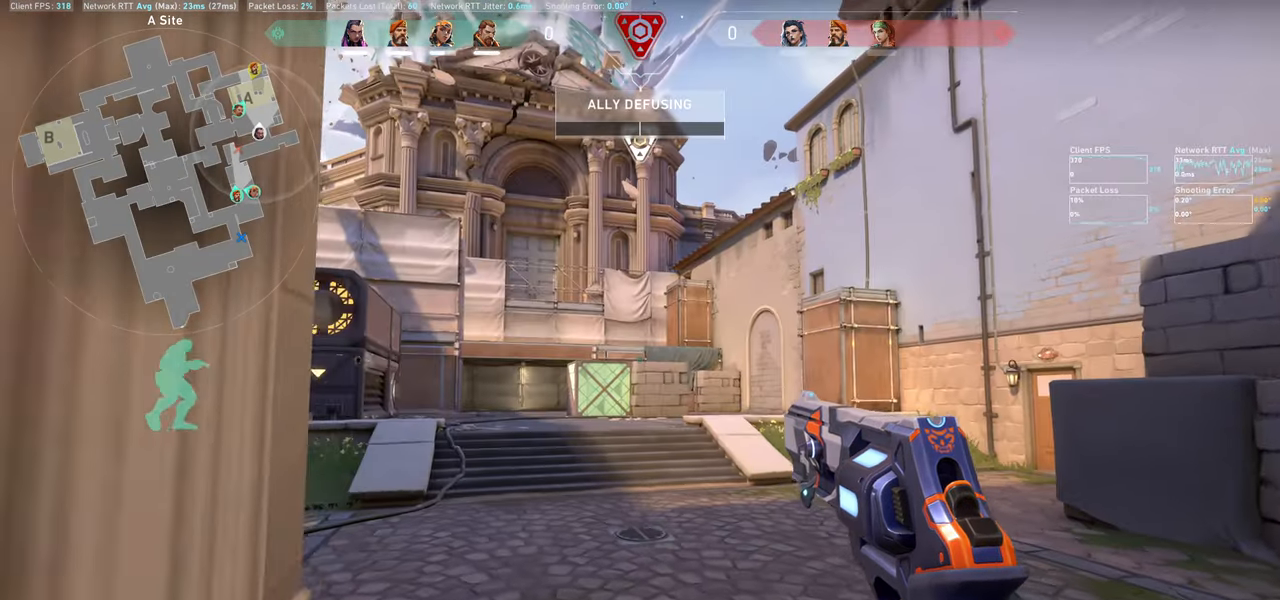
{"keys": ["w"], "mouse": [], "events": [[133, "a", "up"]]}
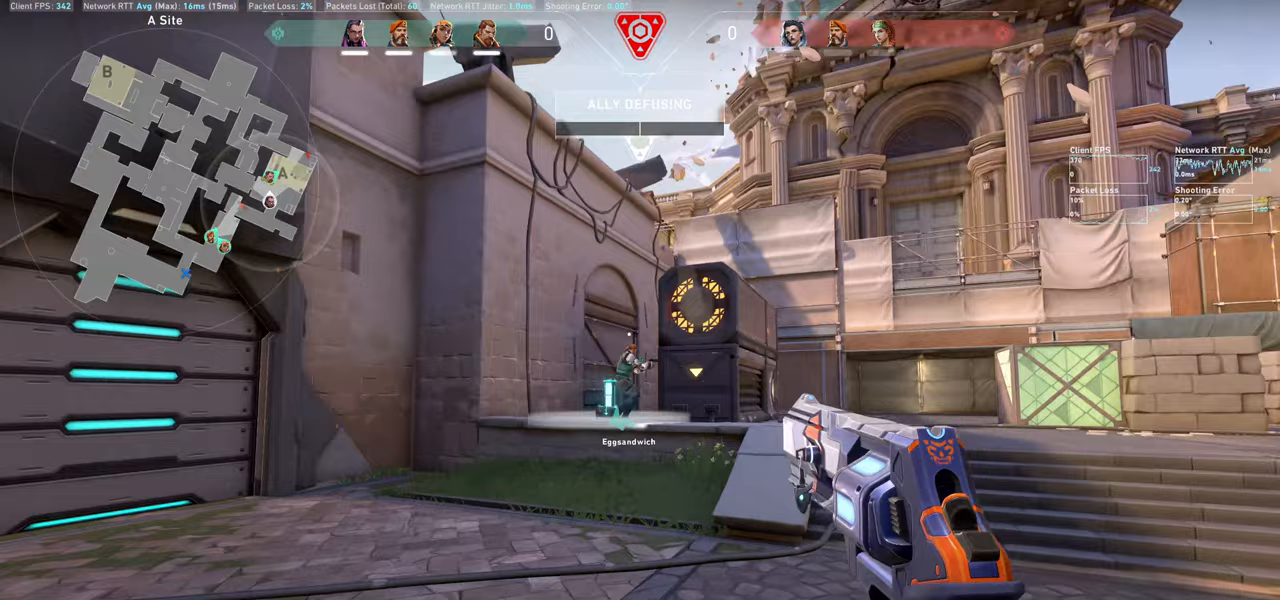
{"keys": ["a"], "mouse": [], "events": [[17, "a", "down"], [317, "w", "up"]]}
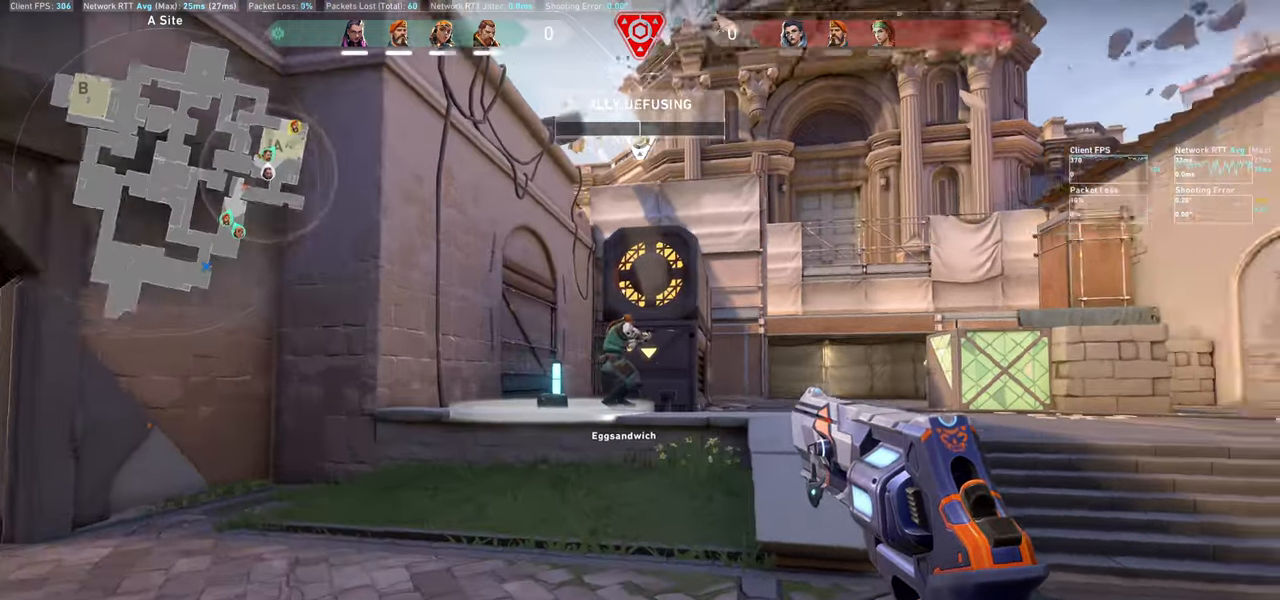
{"keys": ["a"], "mouse": [], "events": []}
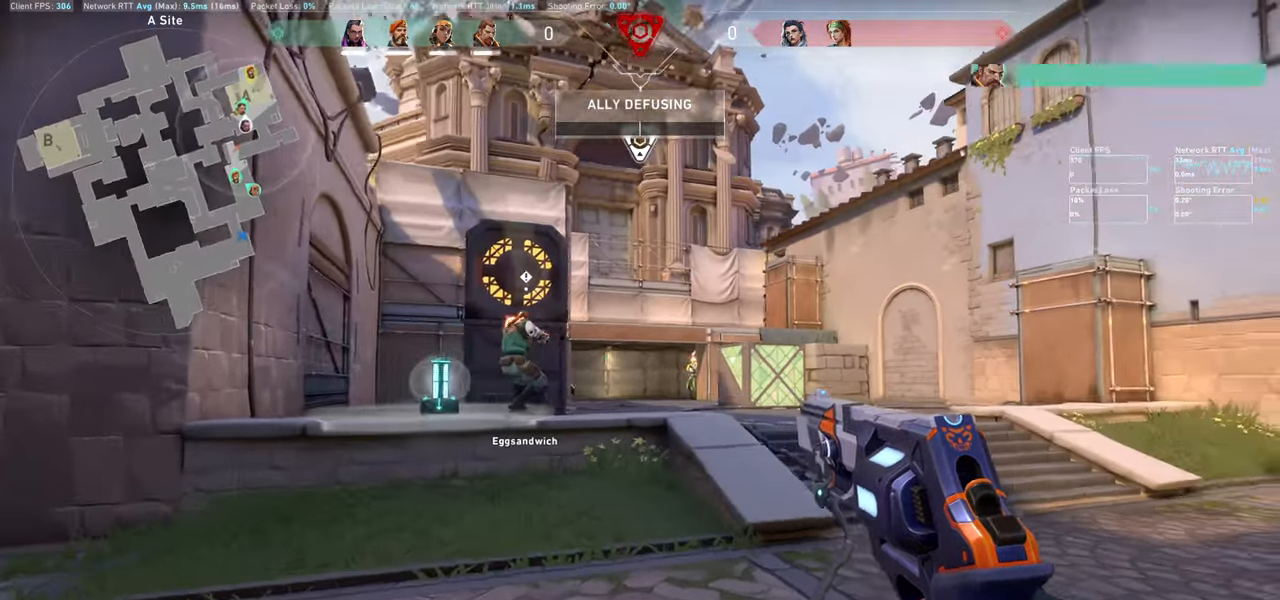
{"keys": [], "mouse": ["left"], "events": [[250, "a", "up"], [500, "mouse_left", "down"]]}
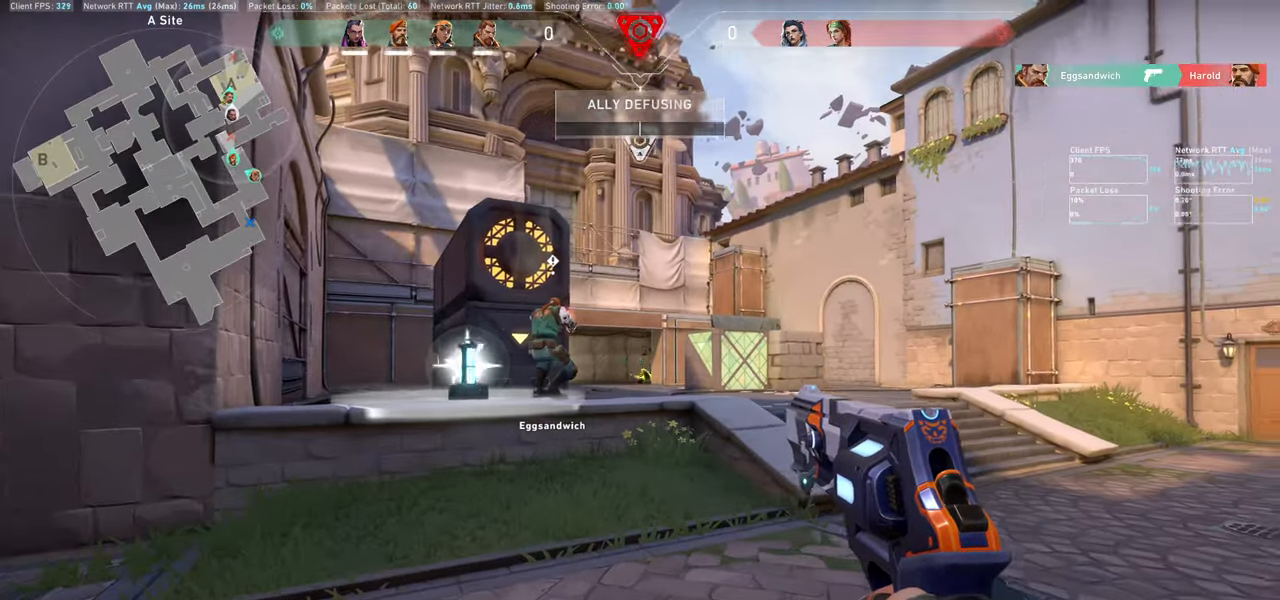
{"keys": ["w"], "mouse": [], "events": [[133, "w", "down"], [183, "mouse_left", "up"]]}
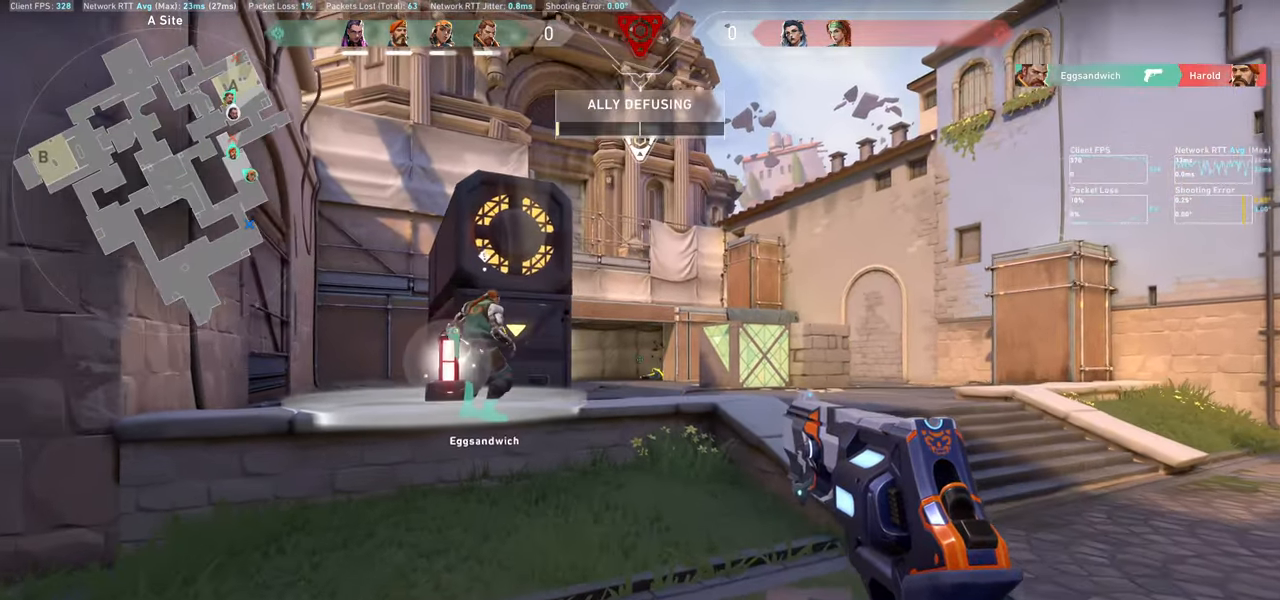
{"keys": [], "mouse": [], "events": [[200, "d", "down"], [267, "w", "up"], [483, "d", "up"]]}
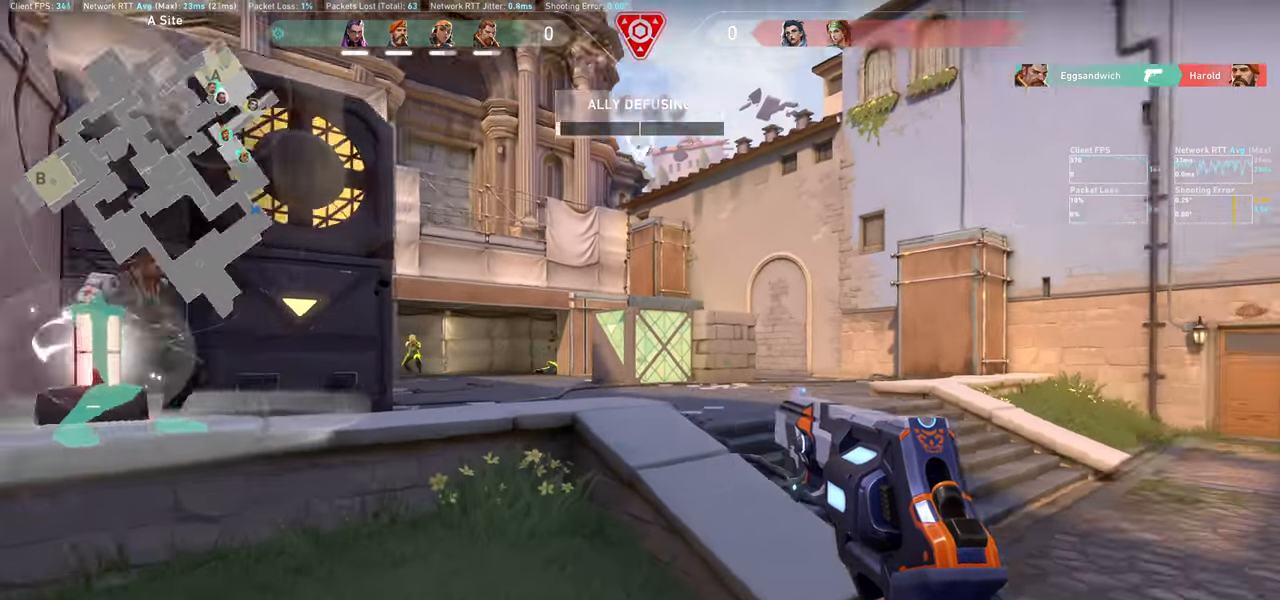
{"keys": ["d"], "mouse": [], "events": [[150, "d", "down"]]}
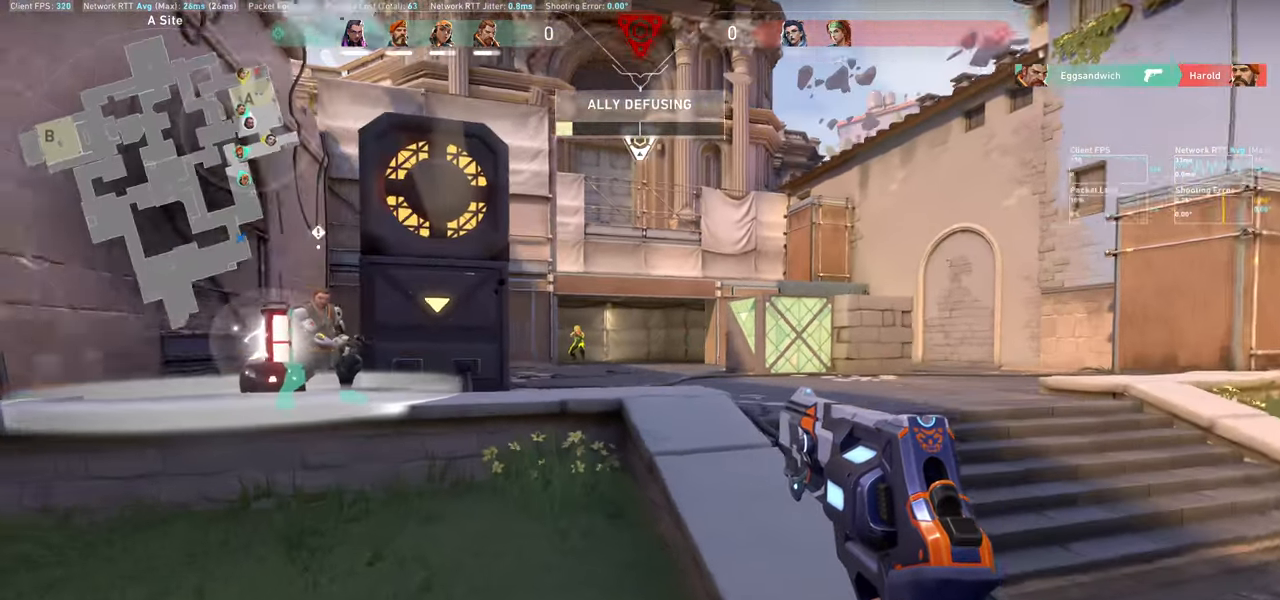
{"keys": [], "mouse": ["left"], "events": [[317, "d", "up"], [483, "mouse_left", "down"]]}
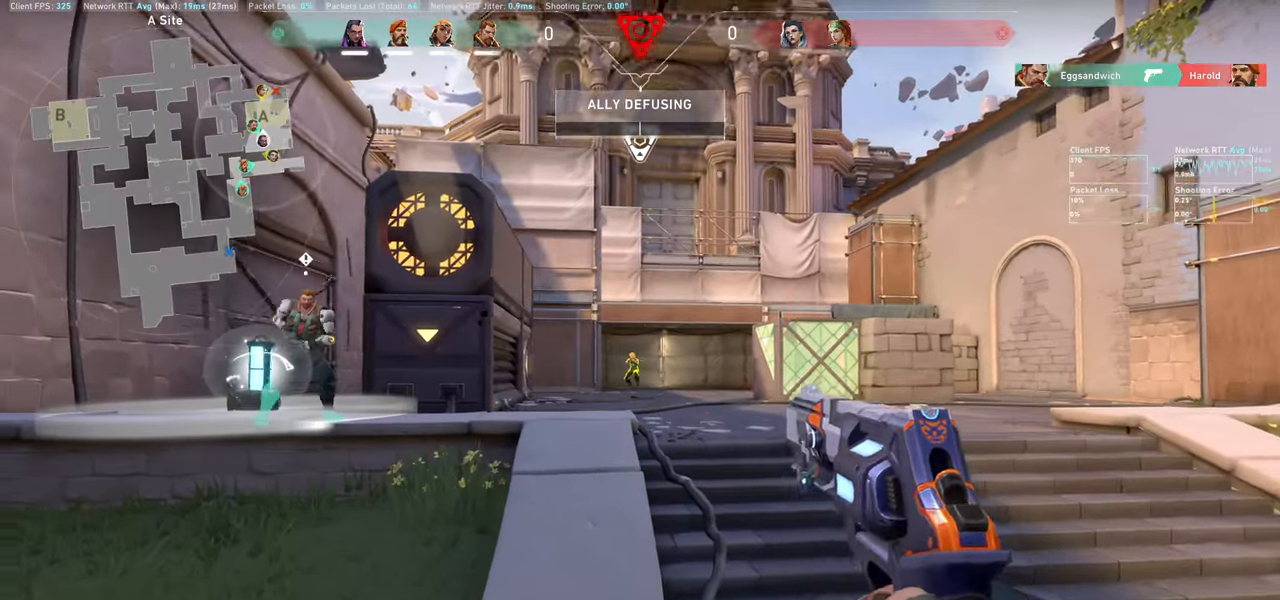
{"keys": [], "mouse": [], "events": [[150, "mouse_left", "up"], [283, "mouse_left", "down"], [467, "mouse_left", "up"]]}
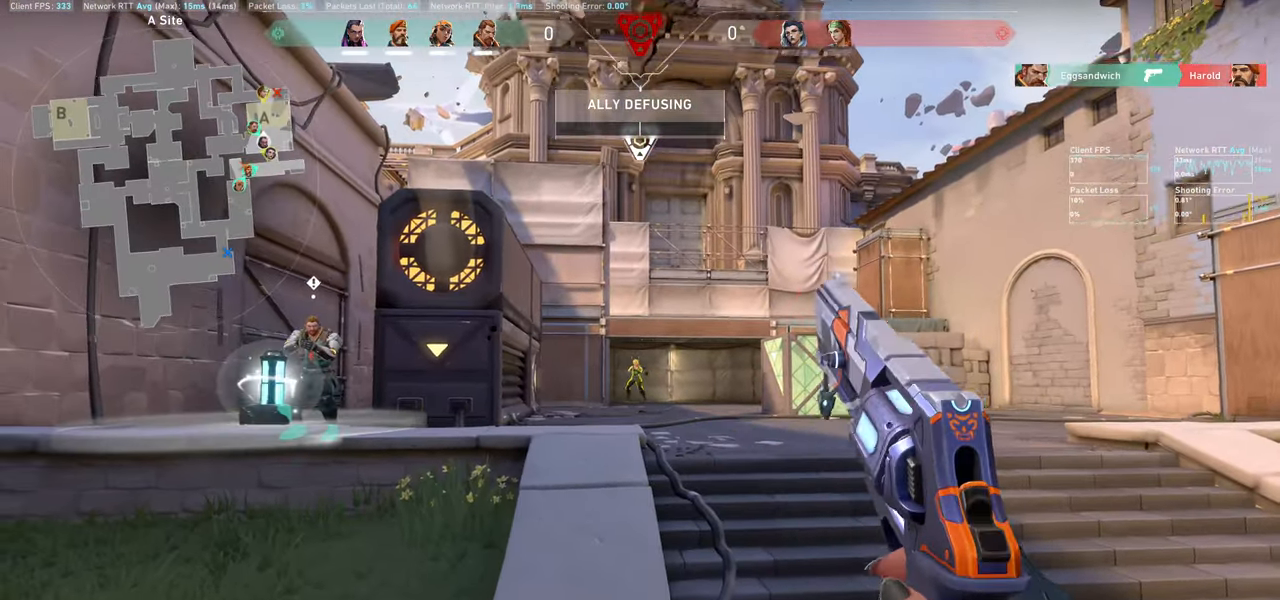
{"keys": ["d"], "mouse": [], "events": [[233, "d", "down"], [250, "mouse_left", "down"], [433, "mouse_left", "up"]]}
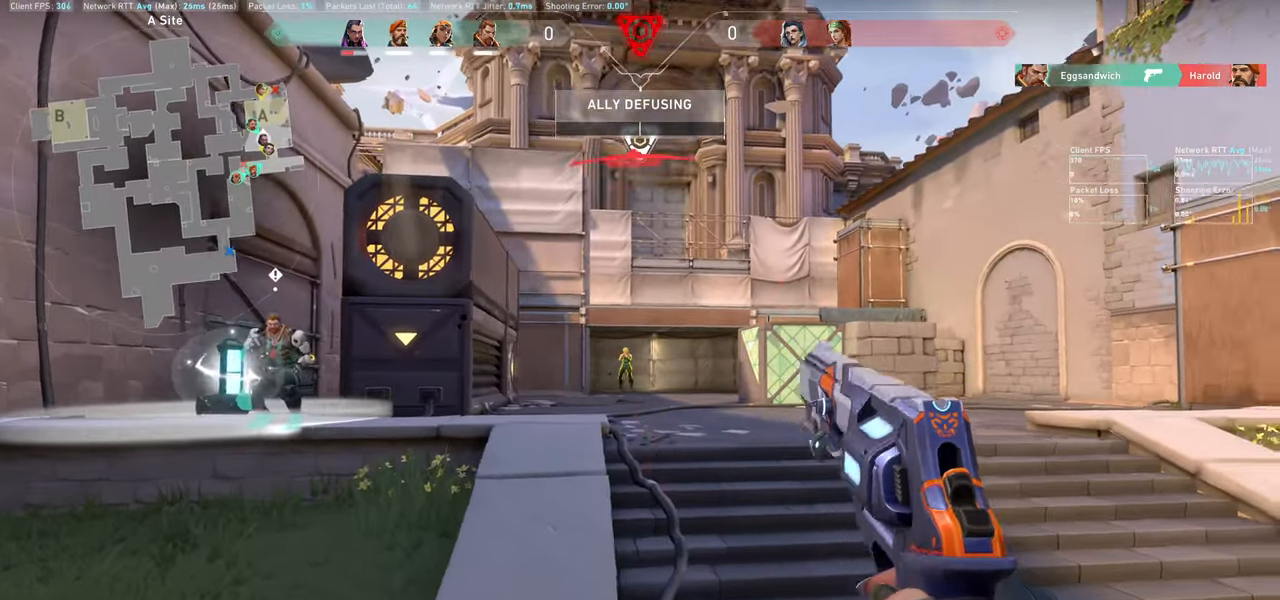
{"keys": ["d"], "mouse": [], "events": [[233, "d", "up"], [317, "mouse_left", "down"], [367, "d", "down"], [500, "mouse_left", "up"]]}
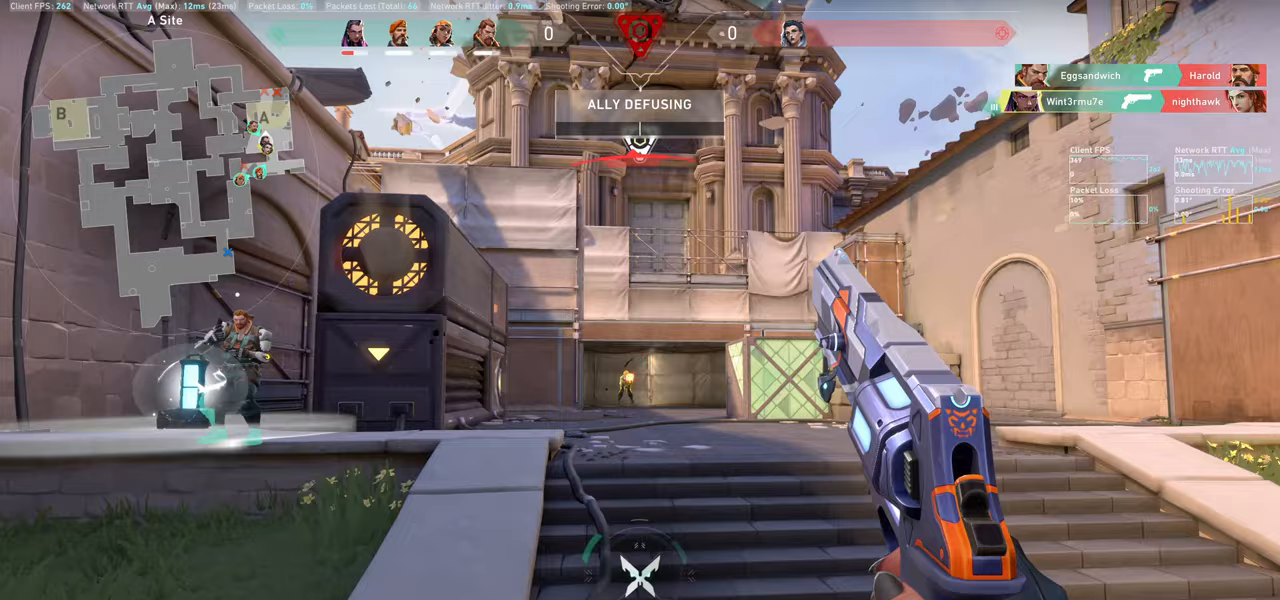
{"keys": ["a"], "mouse": [], "events": [[133, "d", "up"], [300, "a", "down"]]}
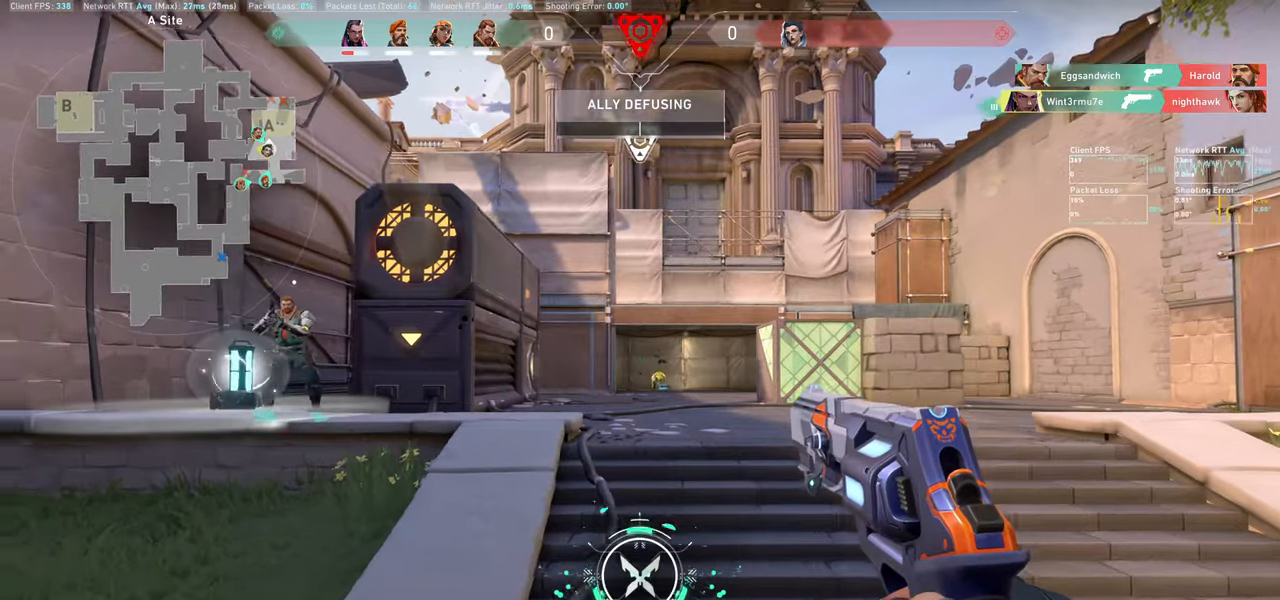
{"keys": ["a", "w"], "mouse": [], "events": [[450, "w", "down"]]}
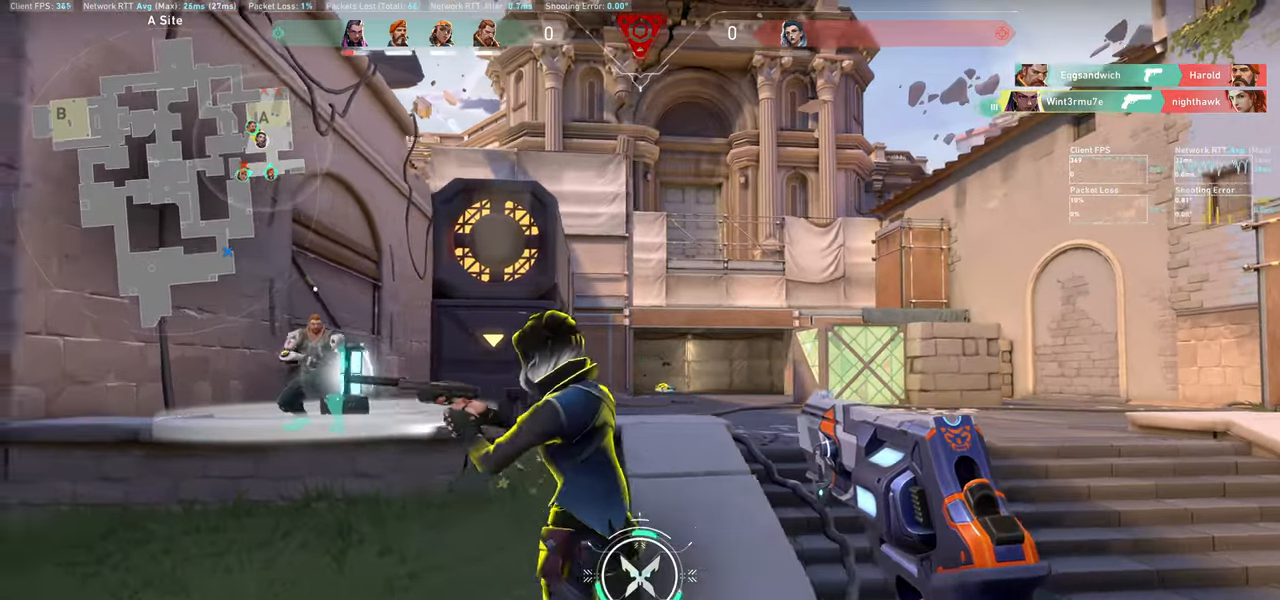
{"keys": [], "mouse": [], "events": [[233, "w", "up"], [467, "a", "up"]]}
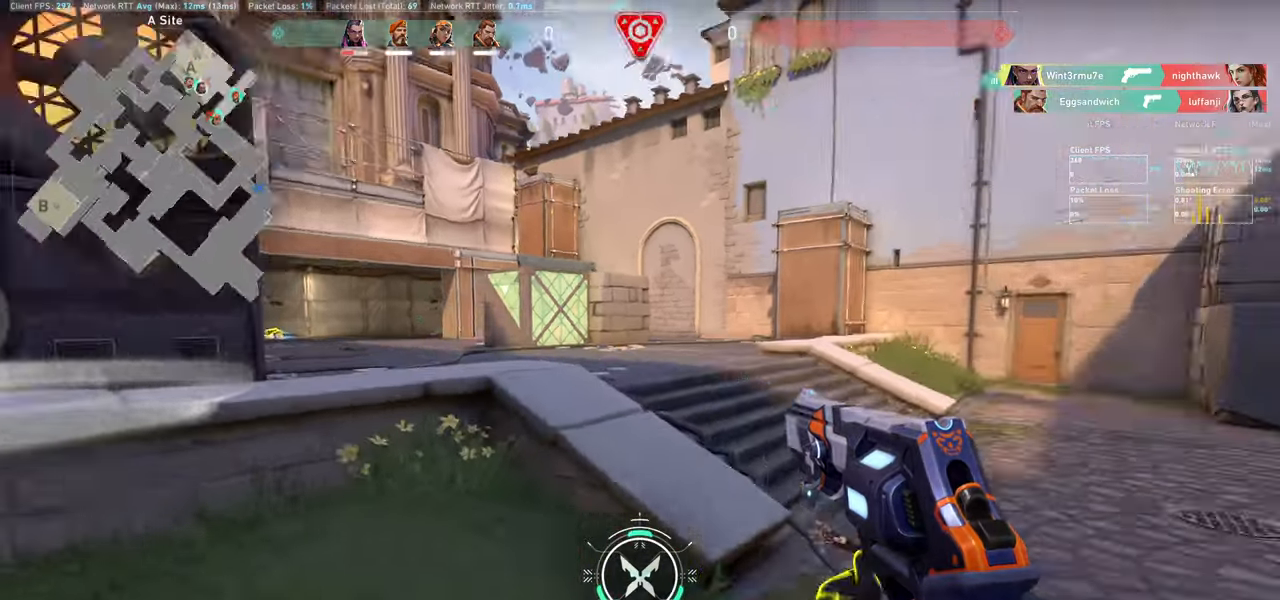
{"keys": ["d"], "mouse": [], "events": [[17, "a", "down"], [67, "a", "up"], [200, "d", "down"], [233, "mouse_left", "down"], [417, "mouse_left", "up"]]}
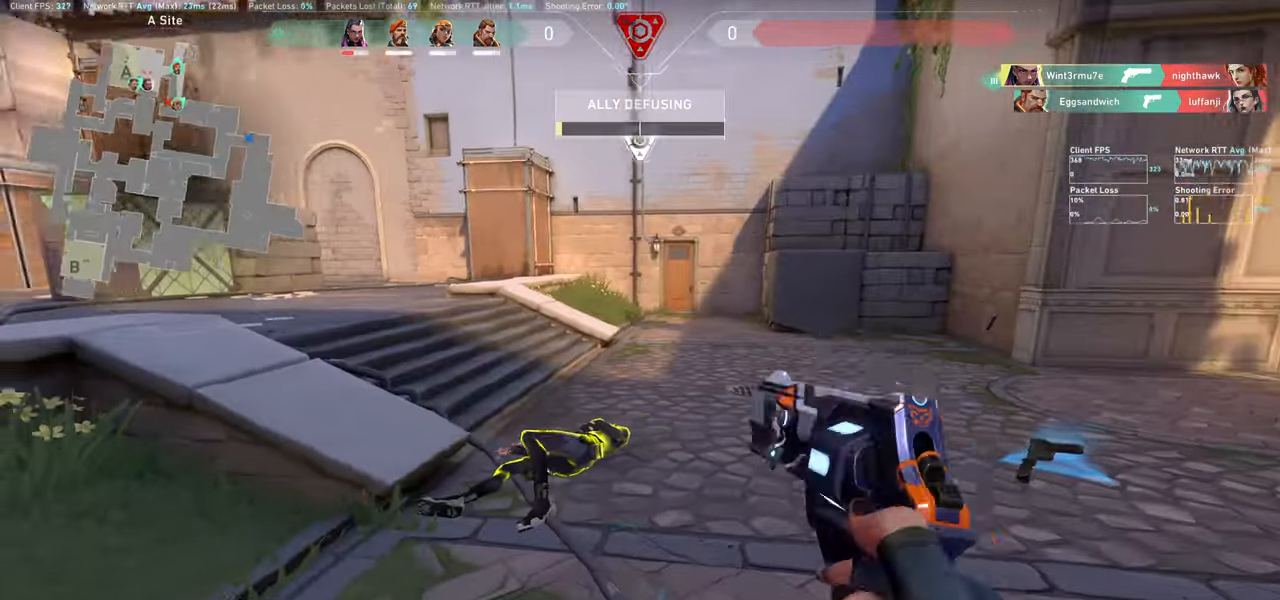
{"keys": ["d"], "mouse": [], "events": [[50, "w", "down"], [250, "w", "up"]]}
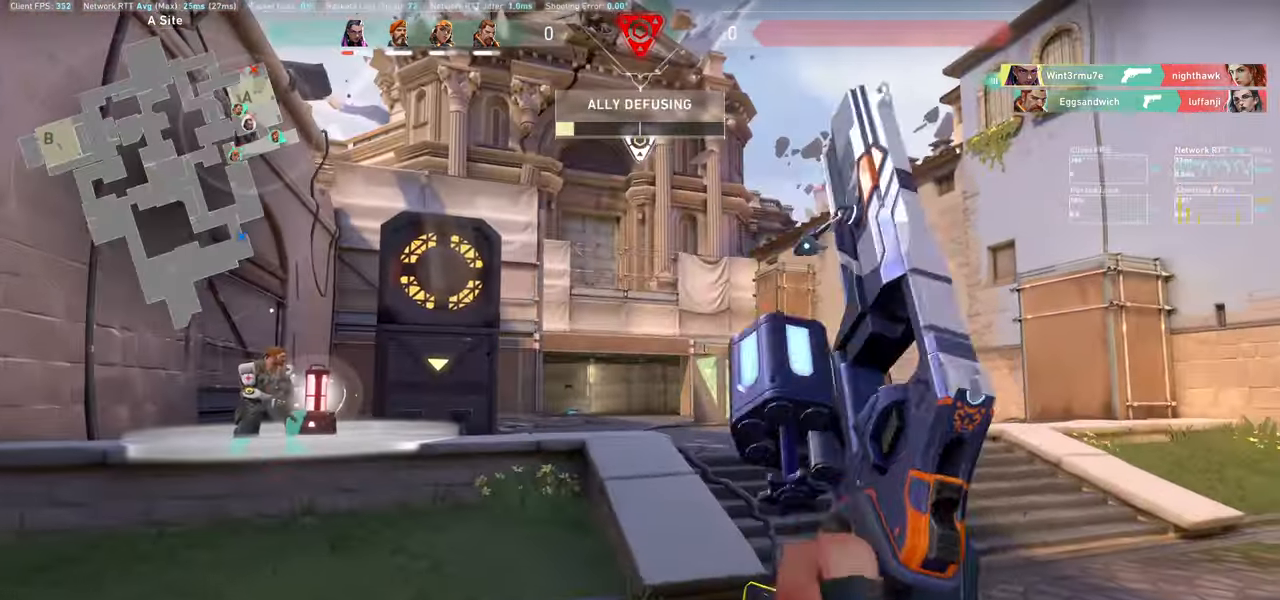
{"keys": ["d", "w"], "mouse": [], "events": [[150, "w", "down"]]}
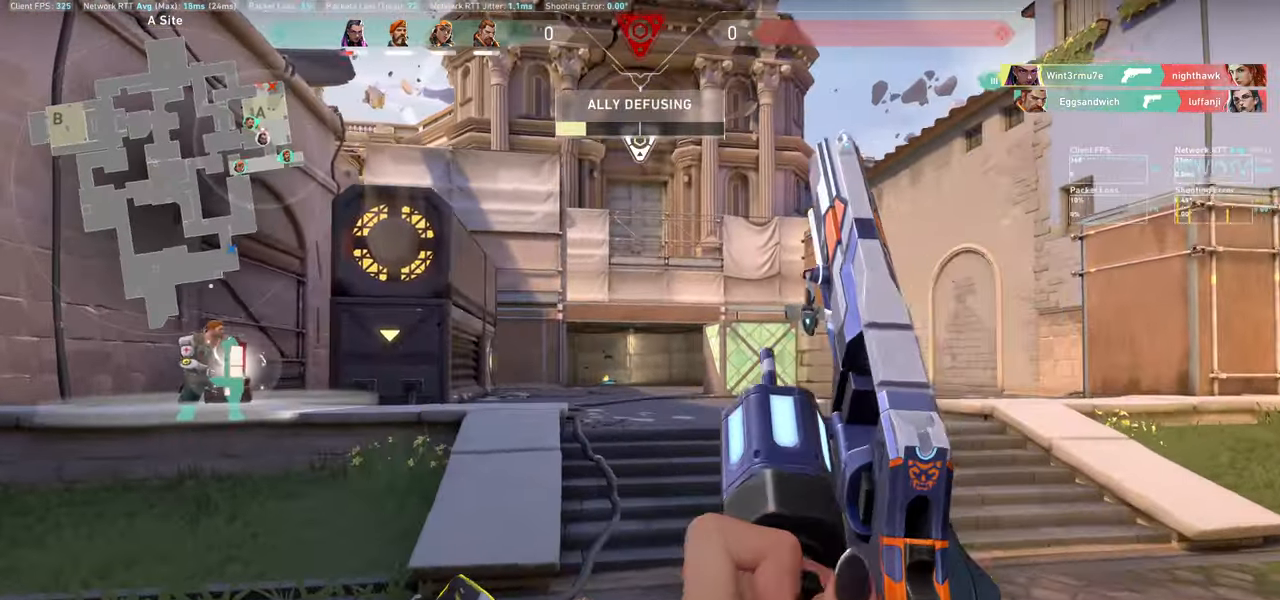
{"keys": ["d"], "mouse": [], "events": [[133, "w", "up"]]}
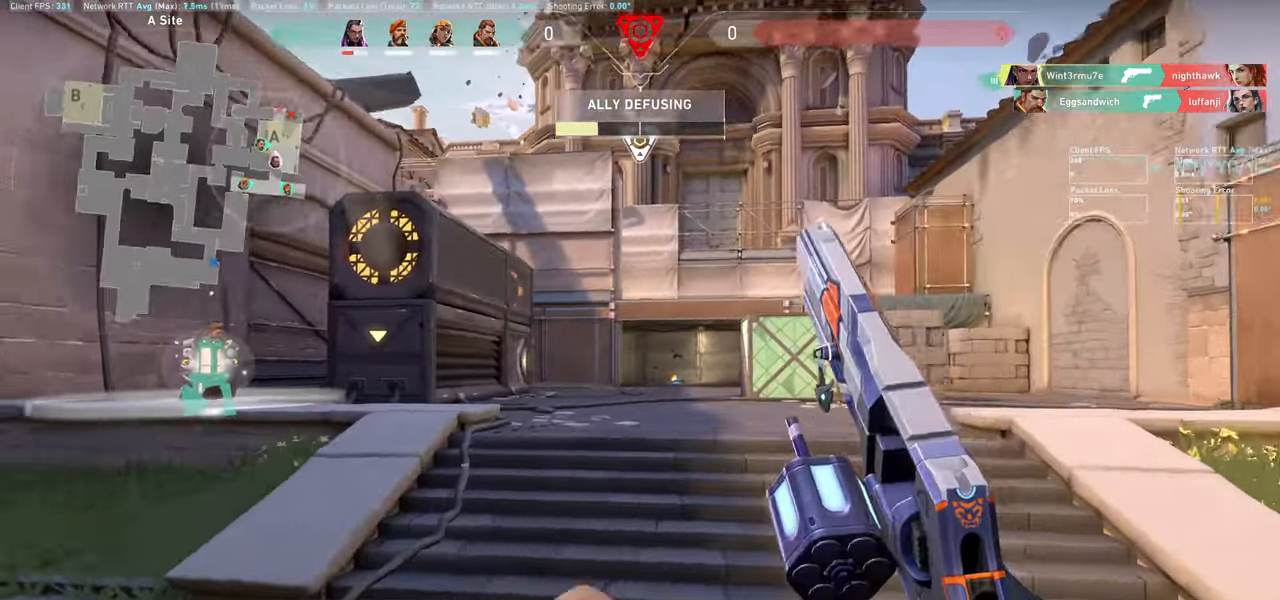
{"keys": ["d"], "mouse": [], "events": []}
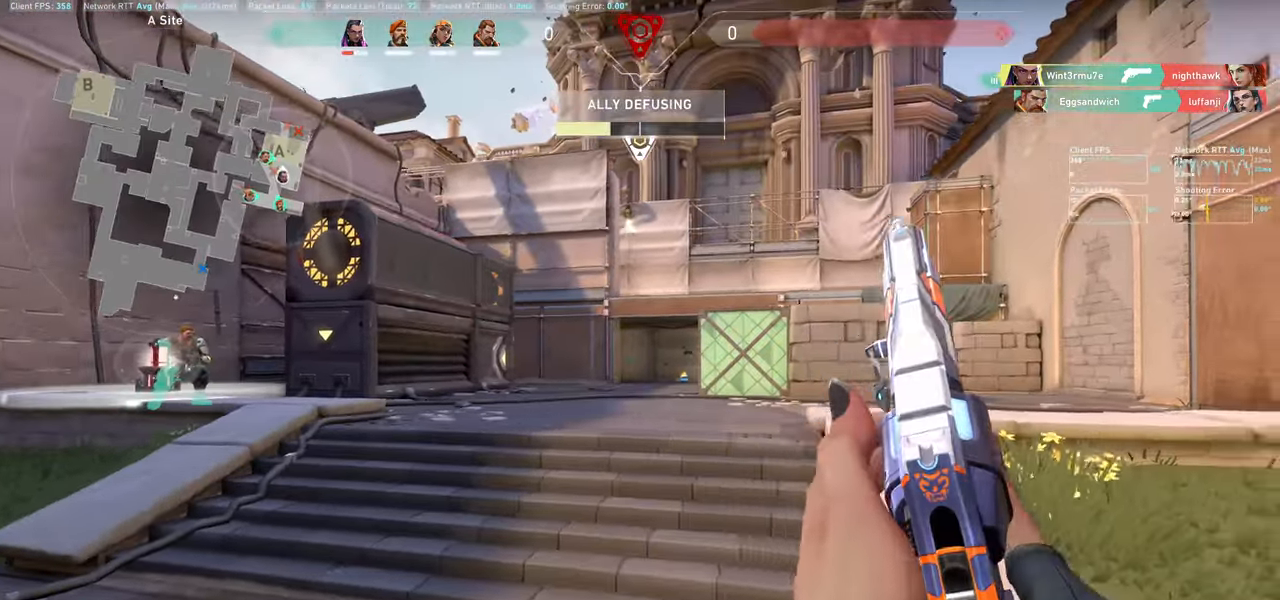
{"keys": ["d"], "mouse": [], "events": []}
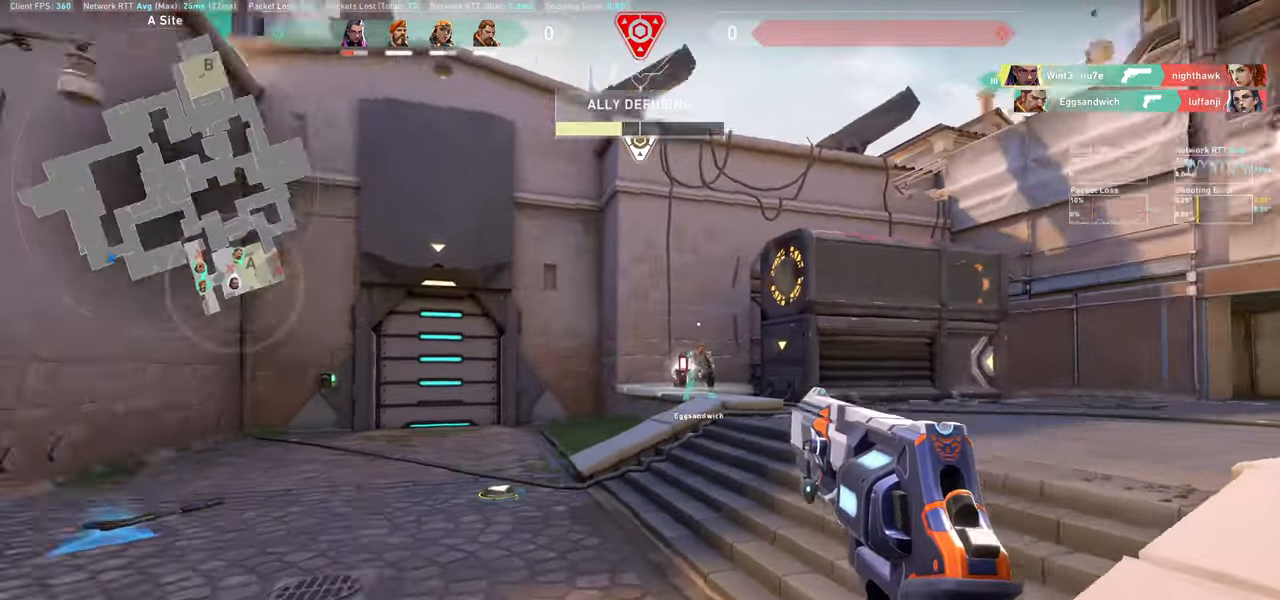
{"keys": ["a"], "mouse": [], "events": [[133, "d", "up"], [233, "a", "down"]]}
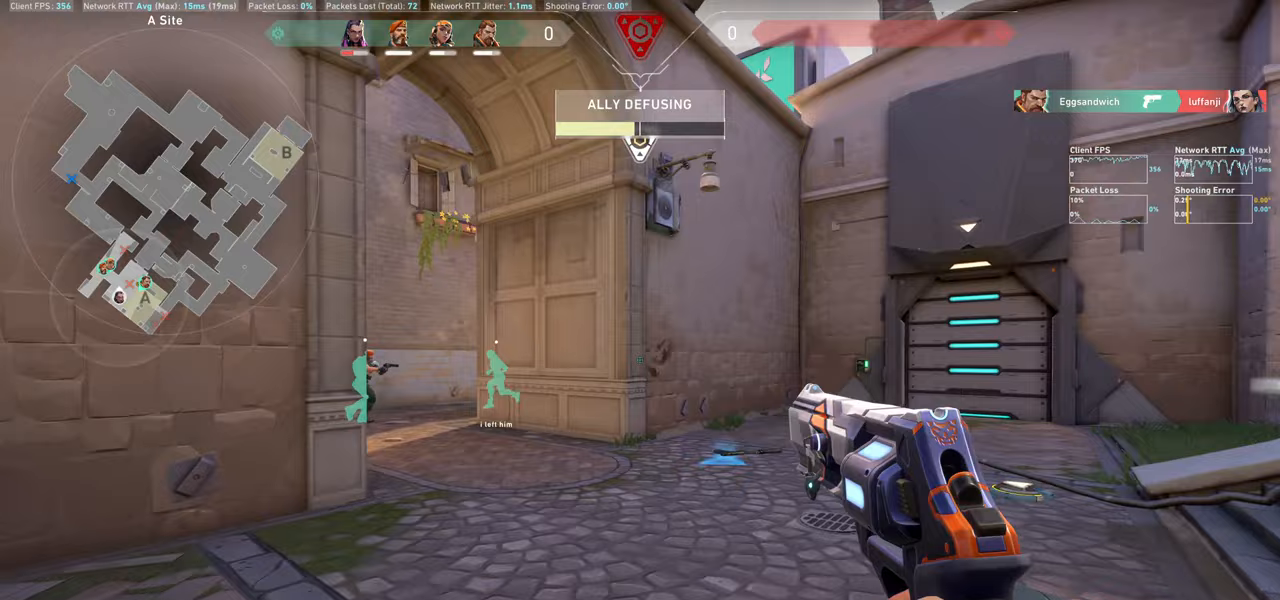
{"keys": ["a"], "mouse": [], "events": [[250, "w", "down"], [433, "w", "up"]]}
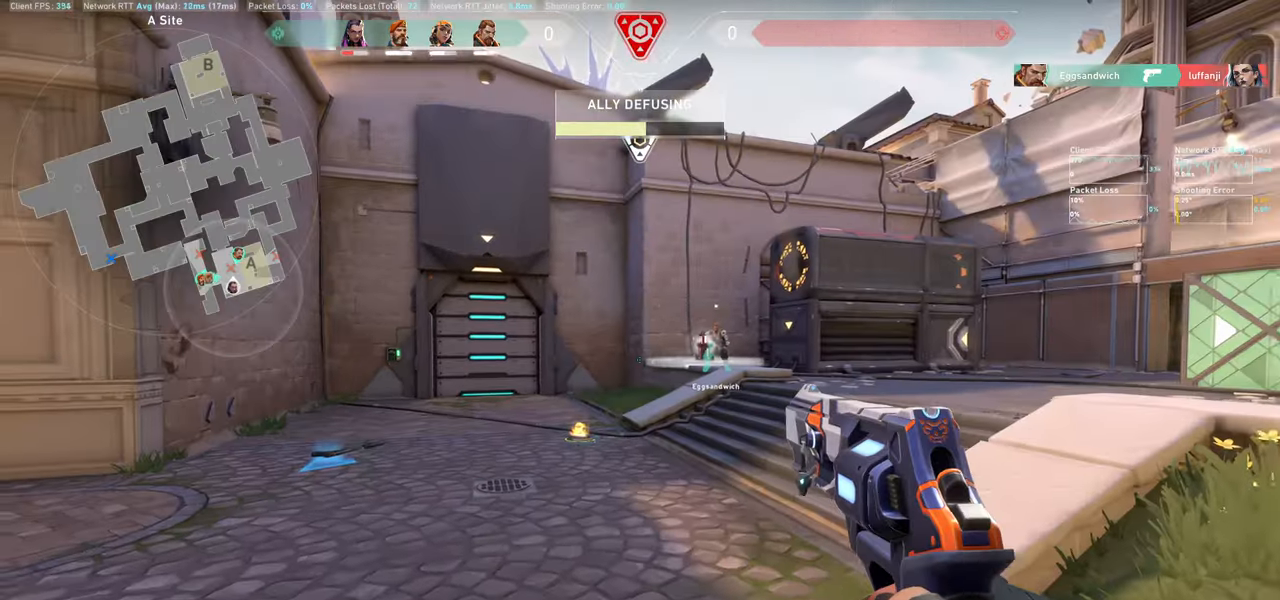
{"keys": ["a"], "mouse": [], "events": [[167, "w", "down"], [467, "w", "up"]]}
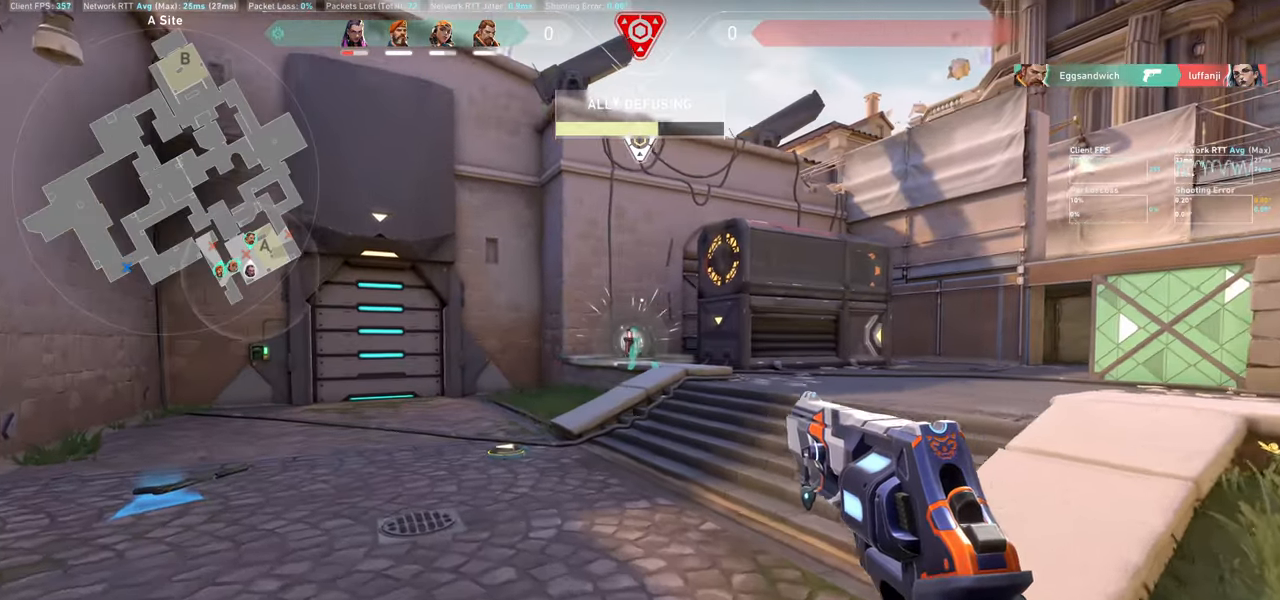
{"keys": ["a"], "mouse": [], "events": []}
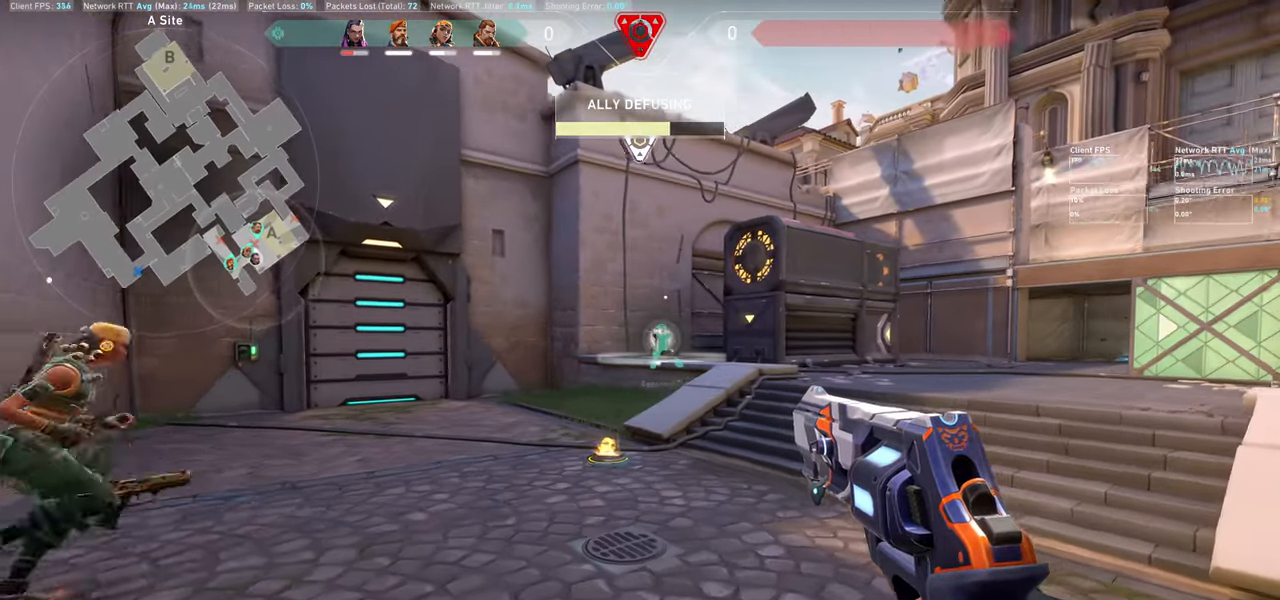
{"keys": ["w"], "mouse": [], "events": [[17, "a", "up"], [250, "w", "down"]]}